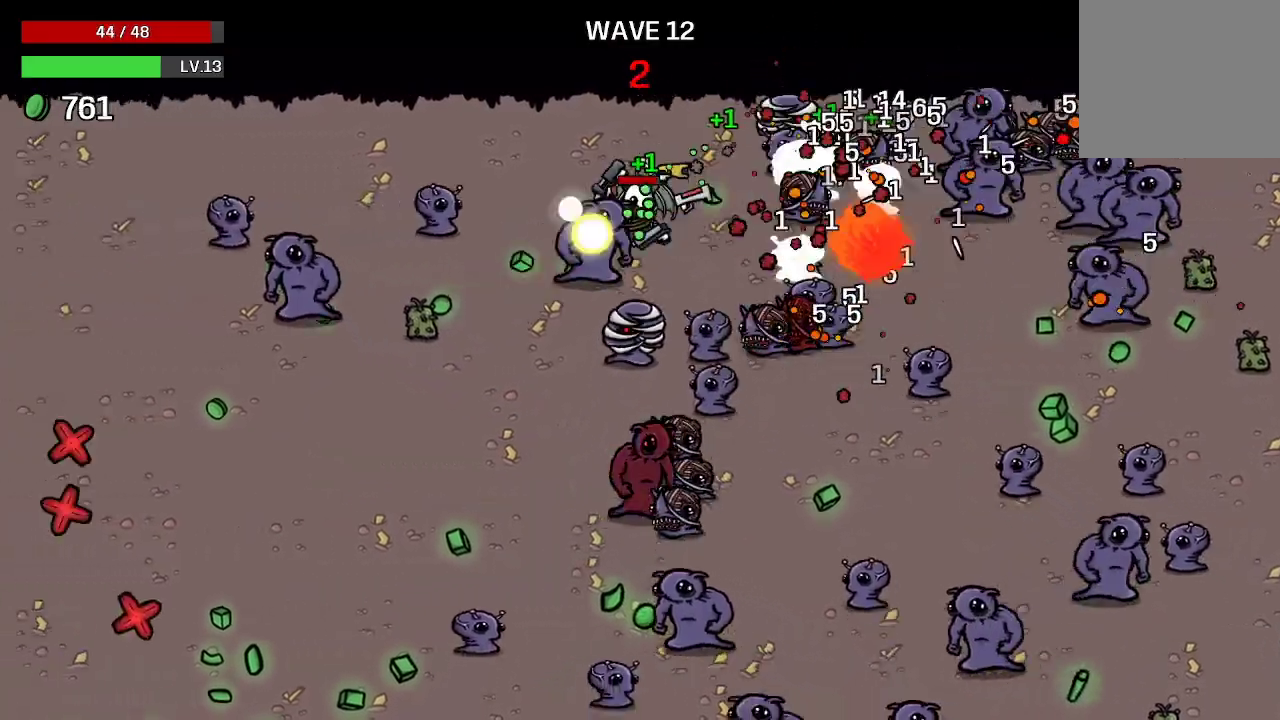
Gameplay with a controller (Xbox layout); each line is a JSON object with the inputs held at the frame after it. "events" lists button and stick changes between this image and that frame as [ms after this image, input, new state], when the widget could be followed in between.
{"buttons": [], "left_stick": "down-left", "right_stick": "center", "events": []}
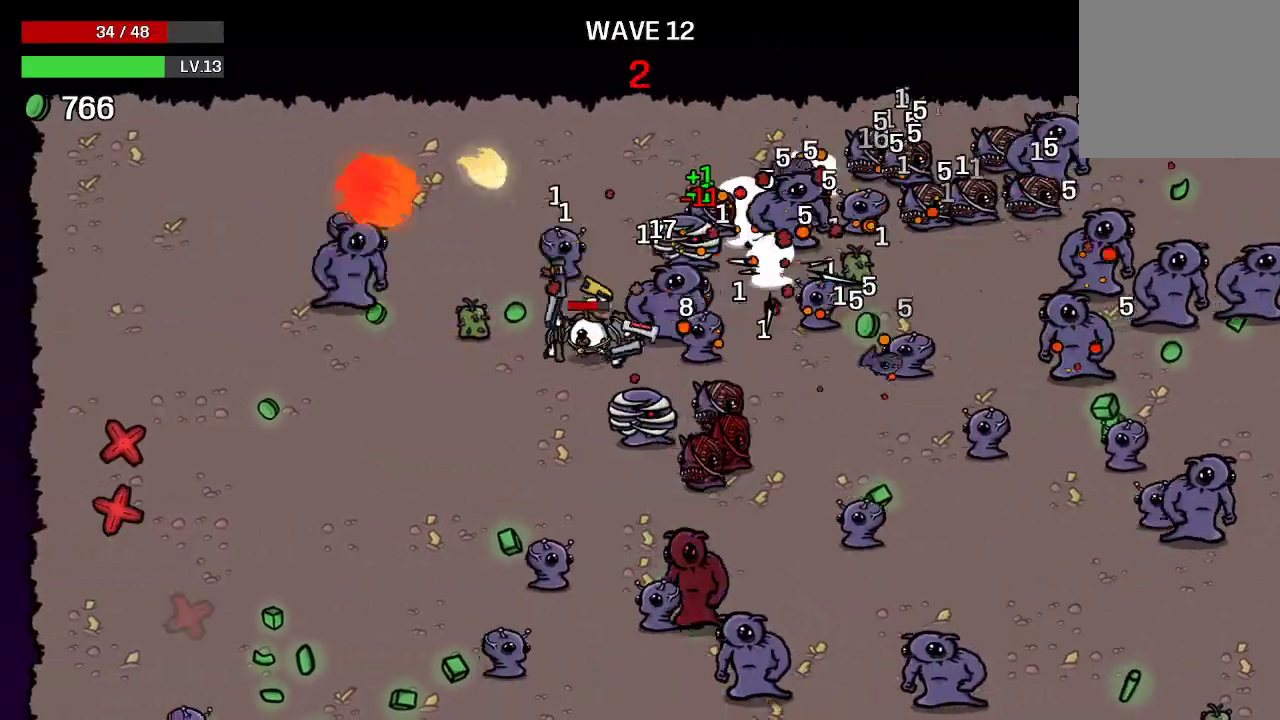
{"buttons": [], "left_stick": "down-left", "right_stick": "center", "events": []}
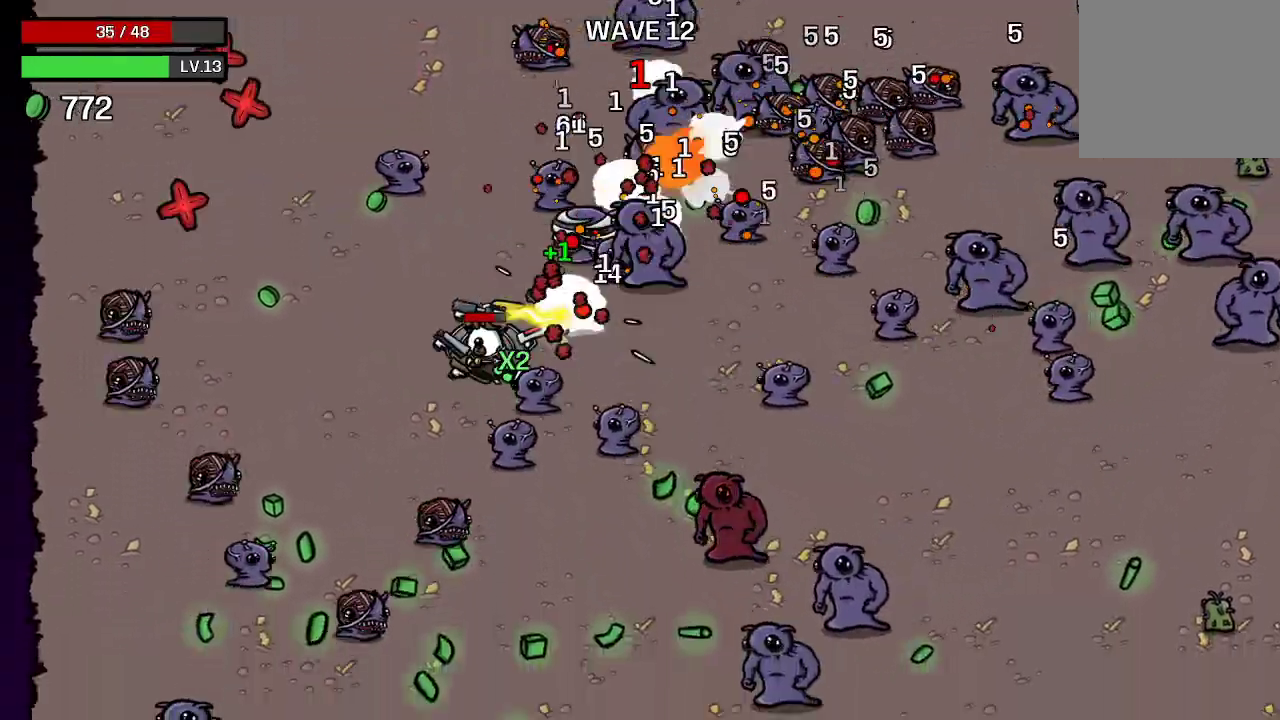
{"buttons": [], "left_stick": "down-left", "right_stick": "center", "events": [[167, "left_stick", "left"], [400, "left_stick", "down-left"]]}
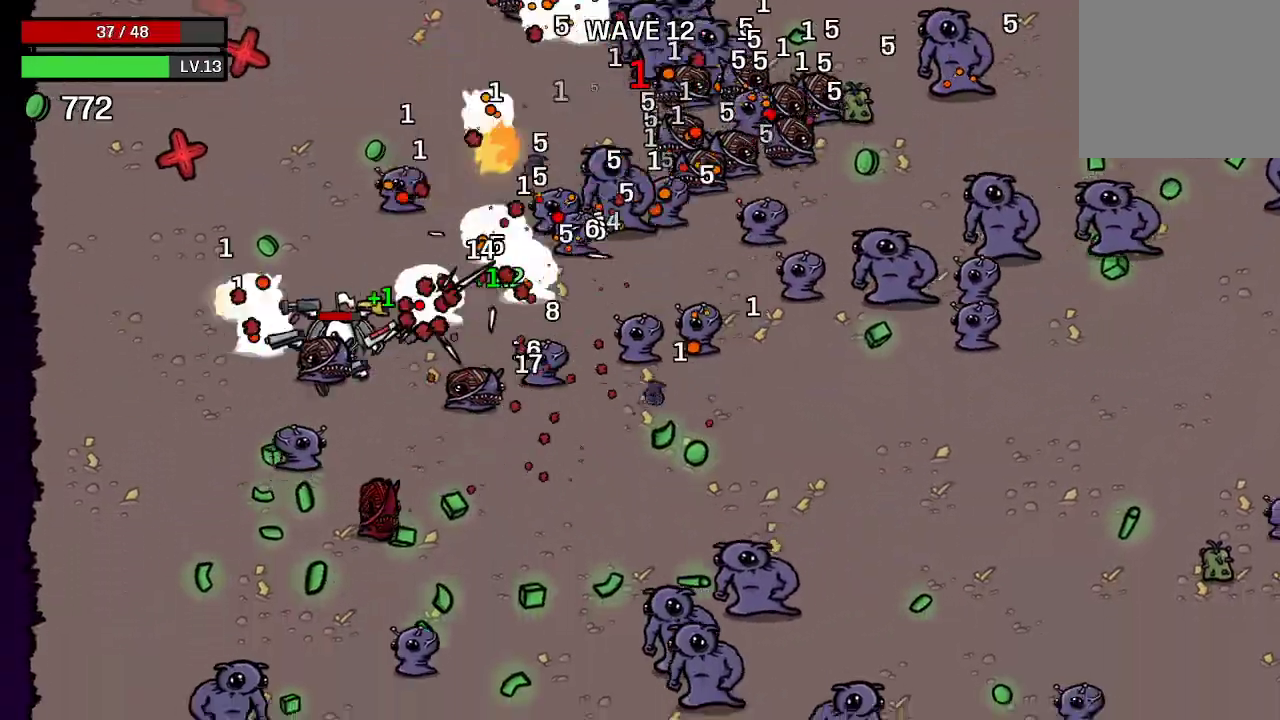
{"buttons": [], "left_stick": "down-left", "right_stick": "center", "events": [[33, "left_stick", "down"], [367, "left_stick", "down-left"]]}
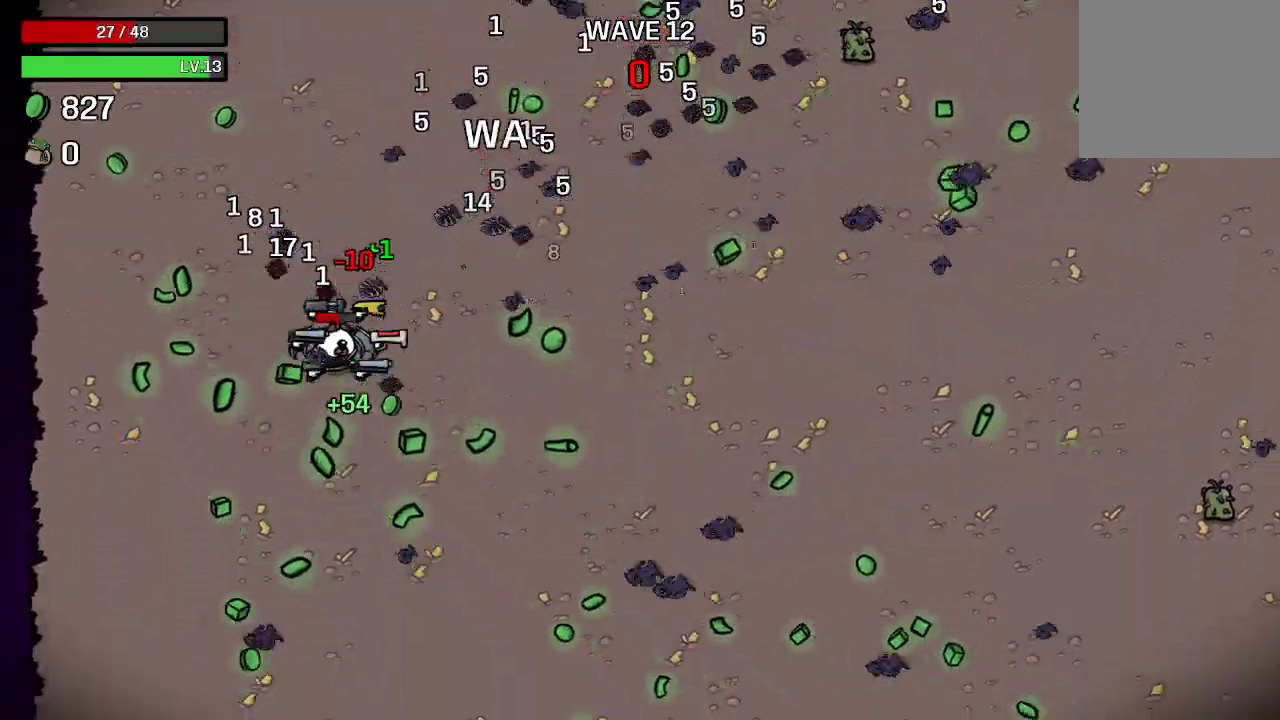
{"buttons": [], "left_stick": "center", "right_stick": "center", "events": [[167, "left_stick", "center"]]}
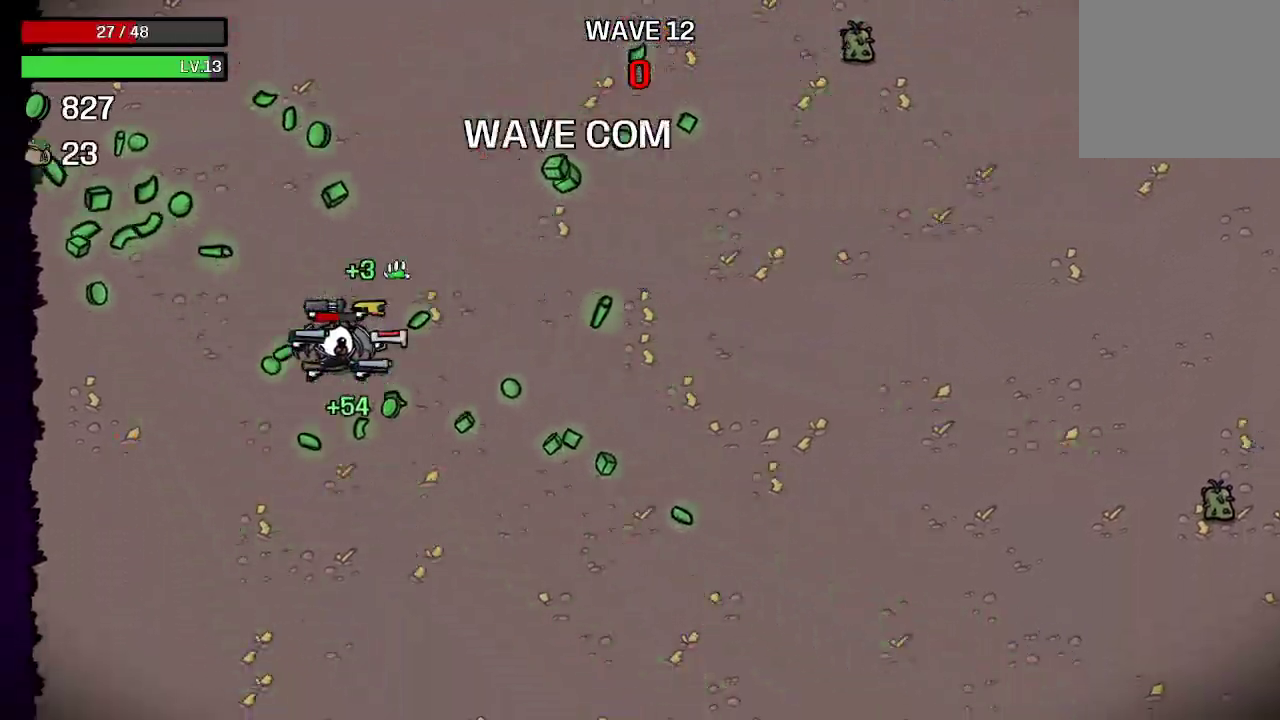
{"buttons": [], "left_stick": "center", "right_stick": "center", "events": []}
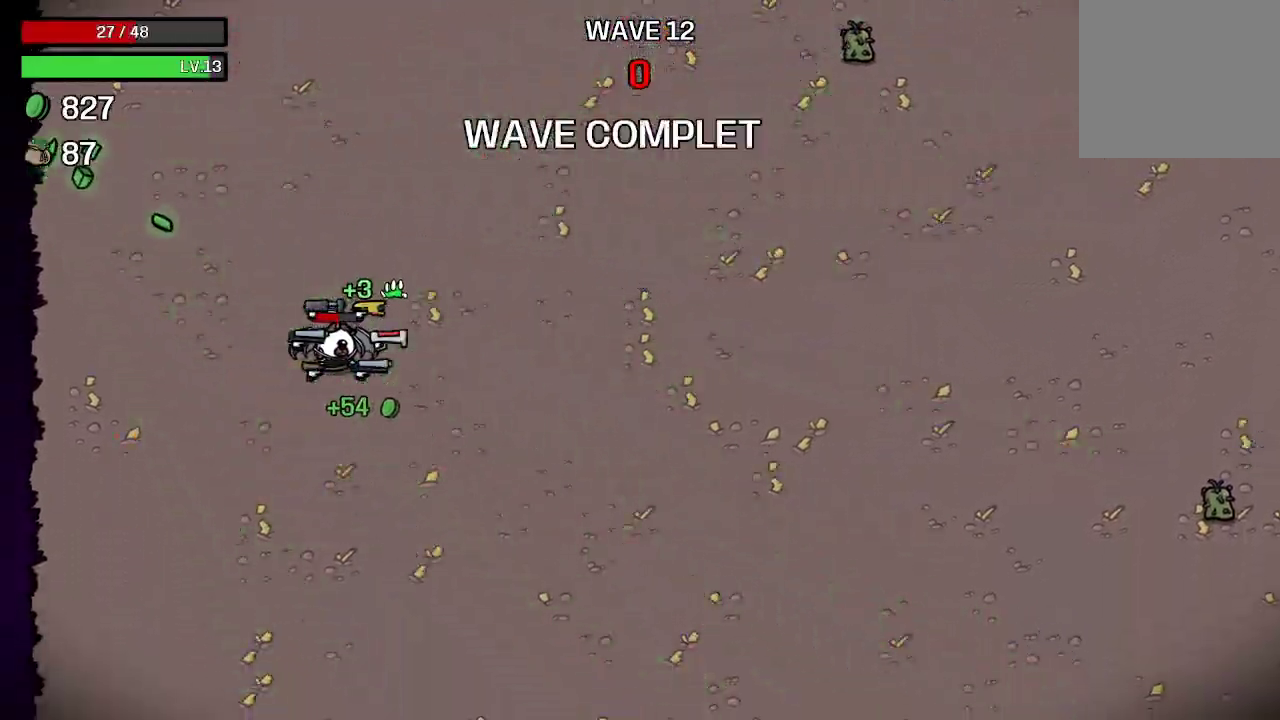
{"buttons": [], "left_stick": "center", "right_stick": "center", "events": []}
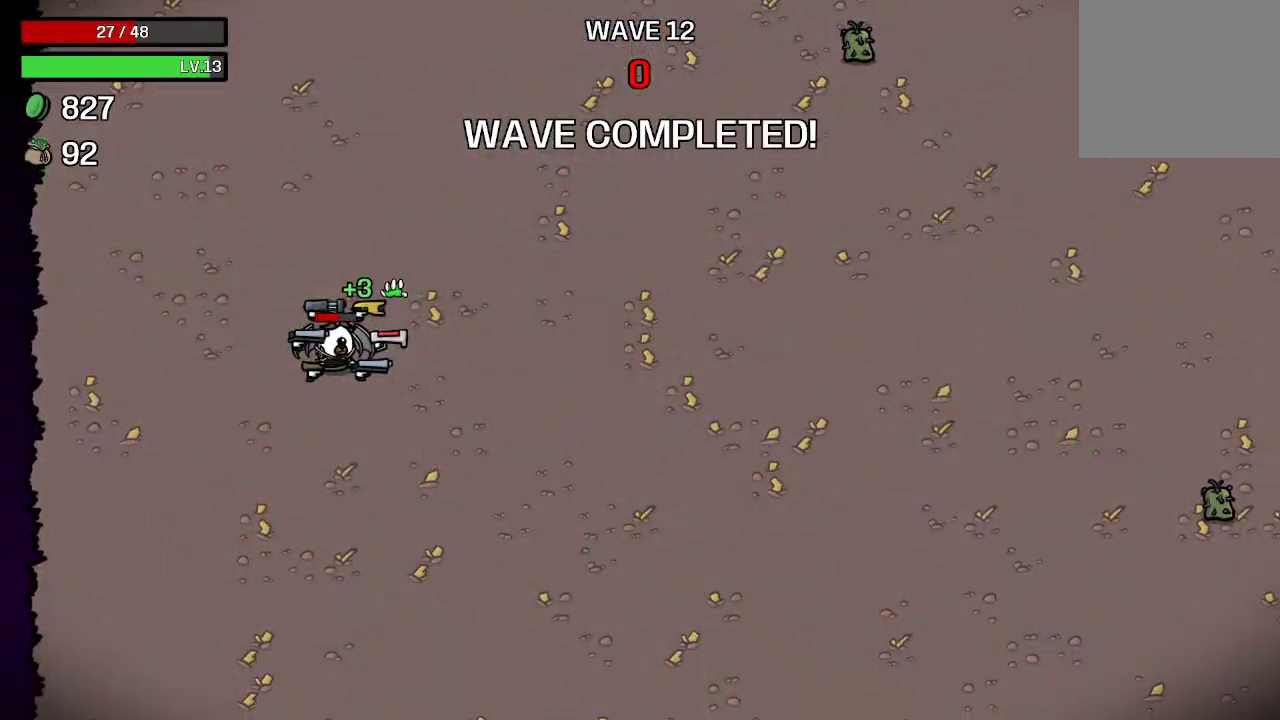
{"buttons": [], "left_stick": "center", "right_stick": "center", "events": []}
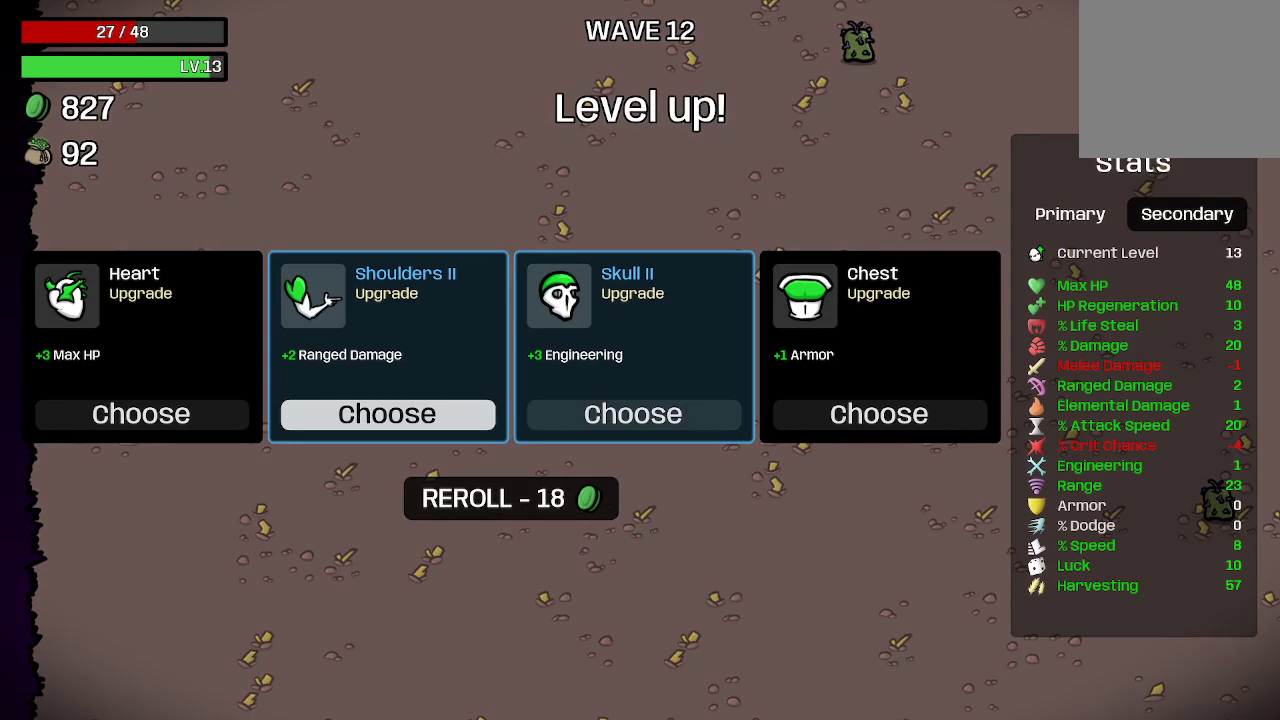
{"buttons": [], "left_stick": "right", "right_stick": "center", "events": [[433, "left_stick", "right"]]}
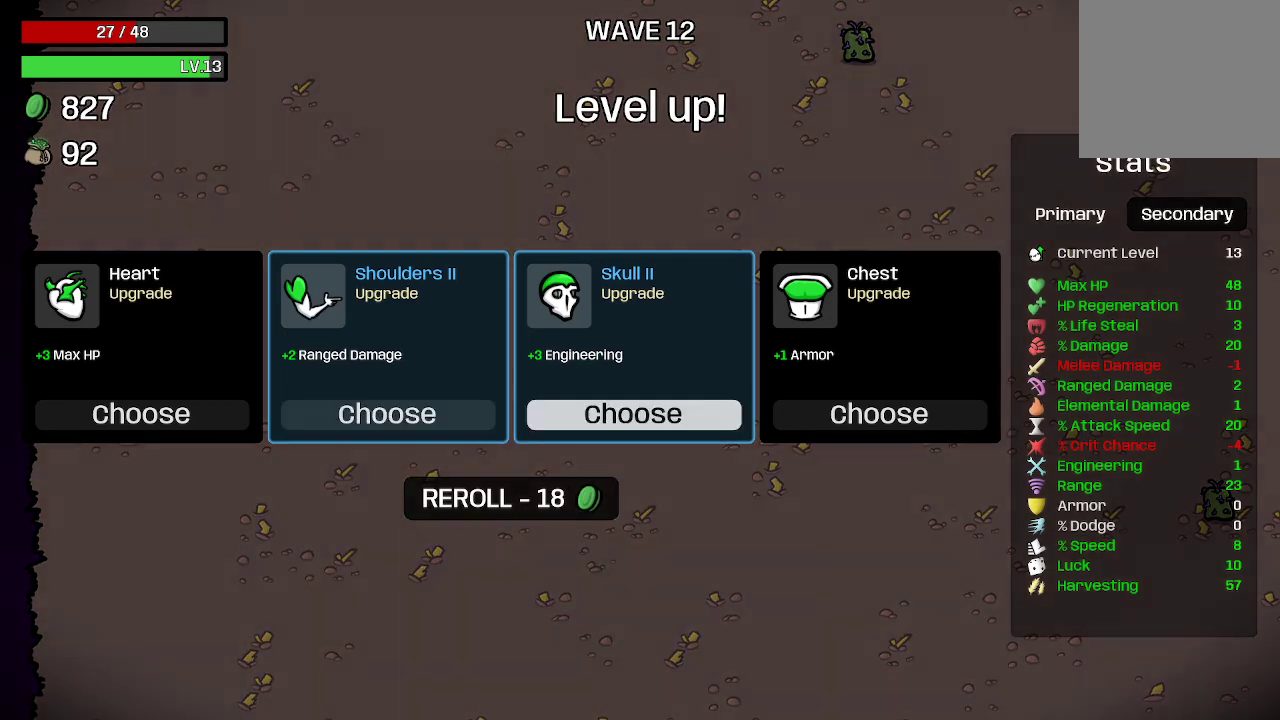
{"buttons": [], "left_stick": "left", "right_stick": "center", "events": [[100, "left_stick", "center"], [433, "left_stick", "left"]]}
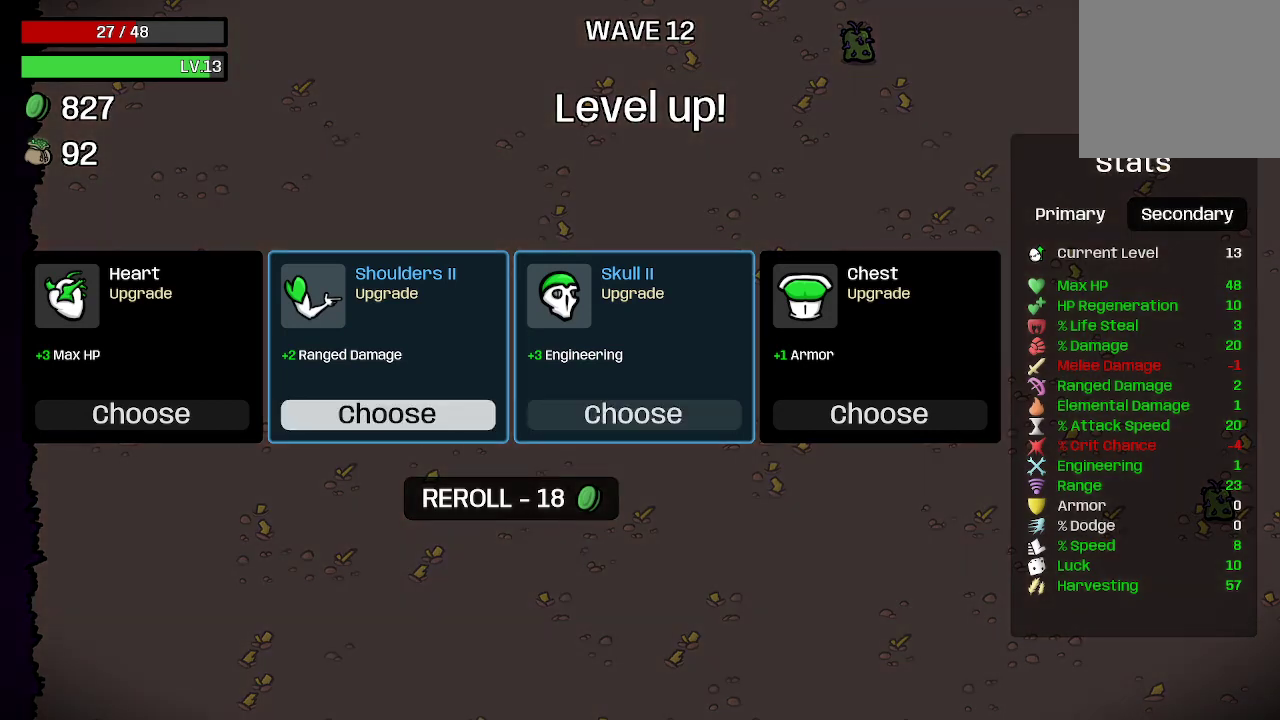
{"buttons": [], "left_stick": "center", "right_stick": "center", "events": [[100, "left_stick", "center"]]}
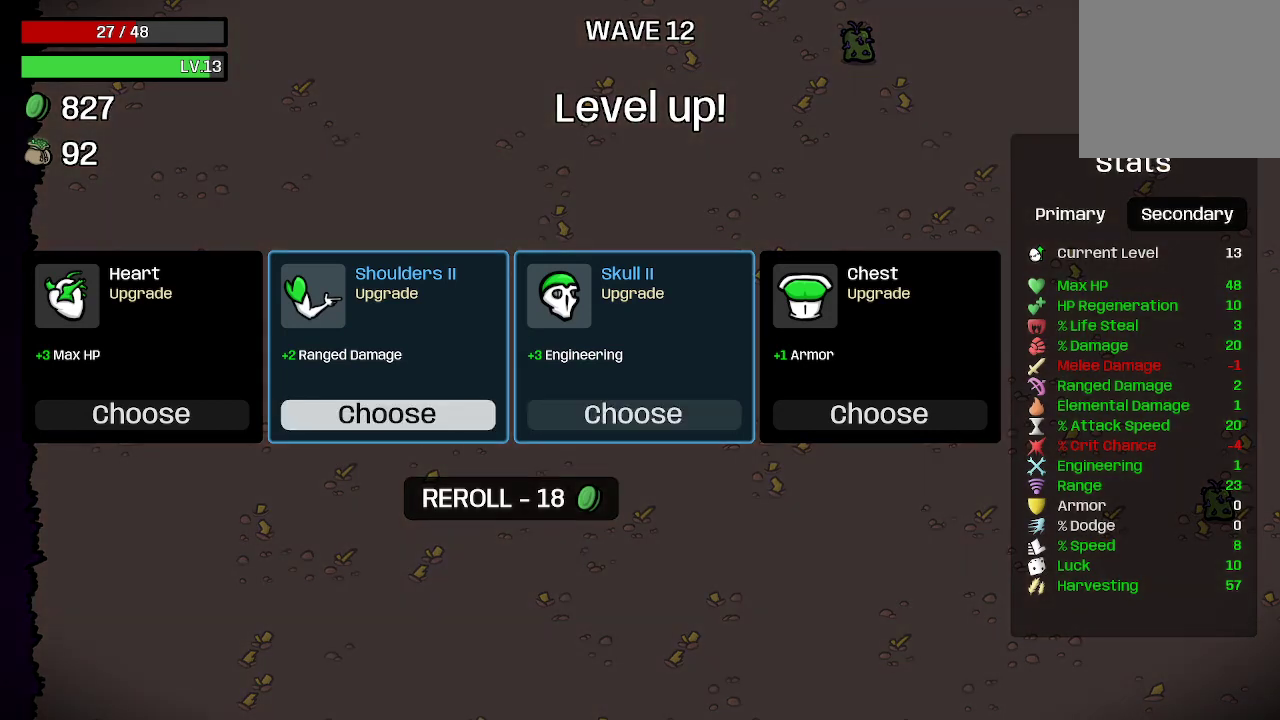
{"buttons": [], "left_stick": "center", "right_stick": "center", "events": []}
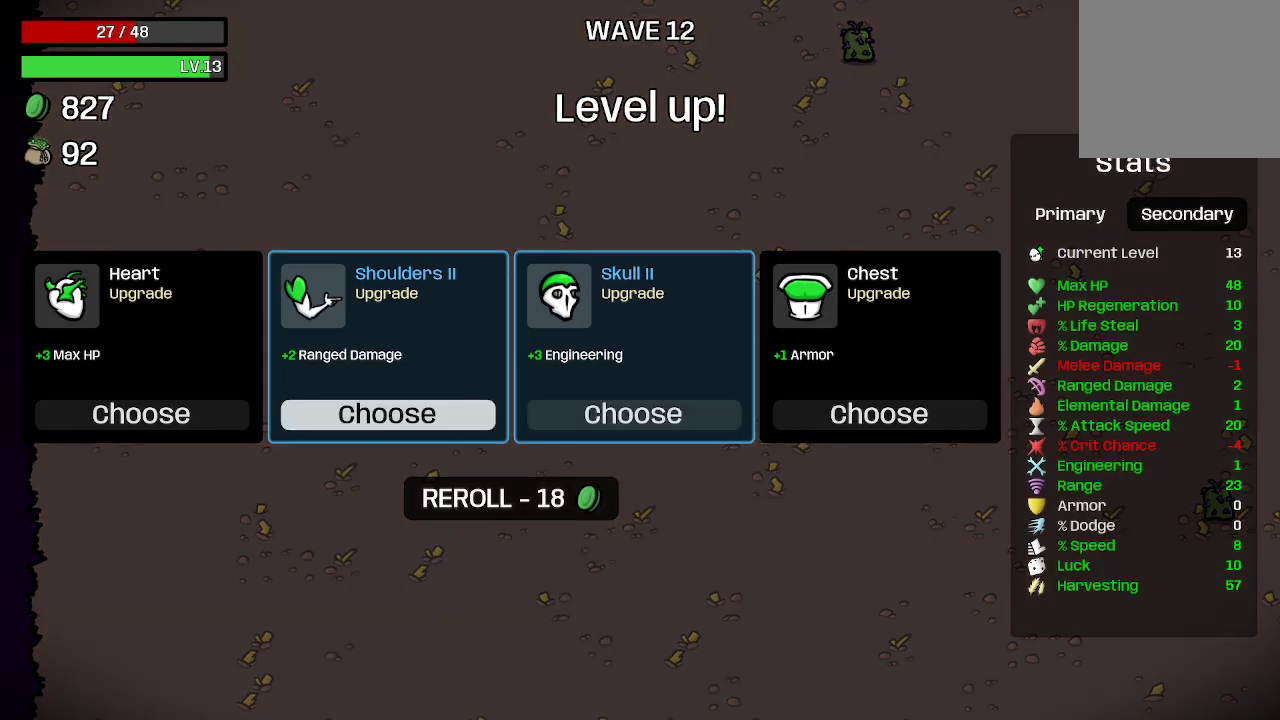
{"buttons": [], "left_stick": "center", "right_stick": "center", "events": []}
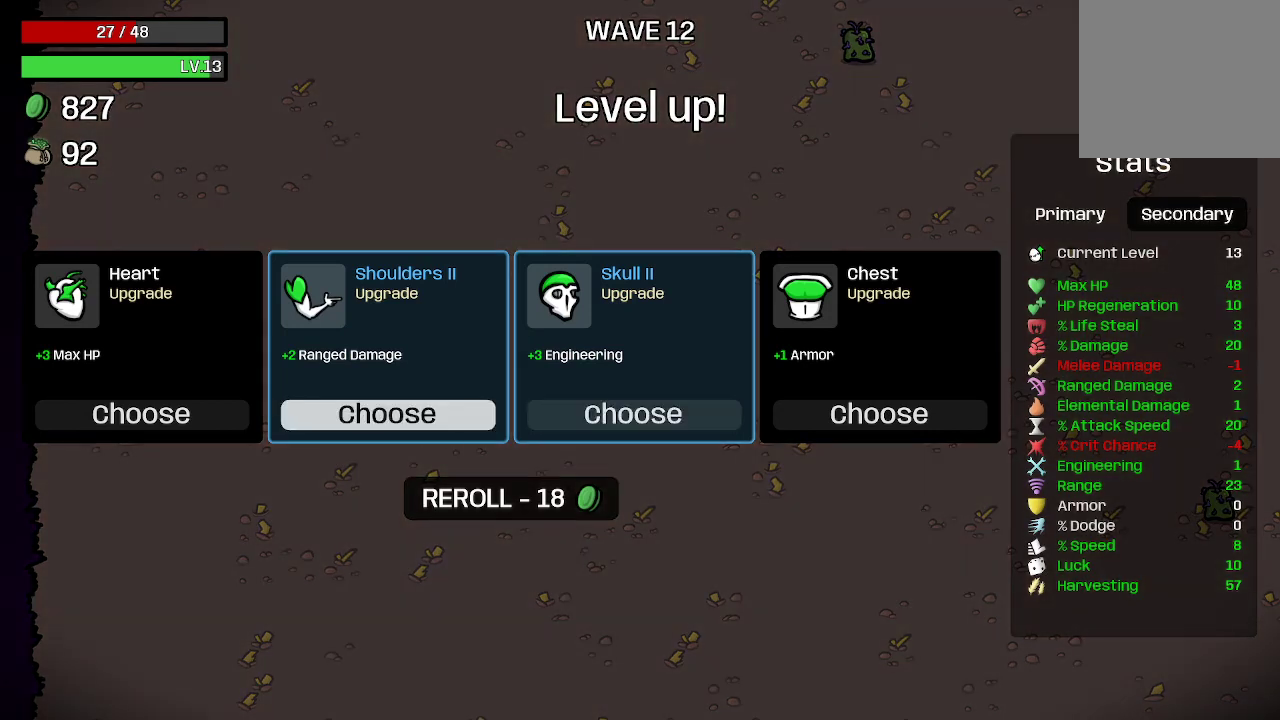
{"buttons": [], "left_stick": "center", "right_stick": "center", "events": []}
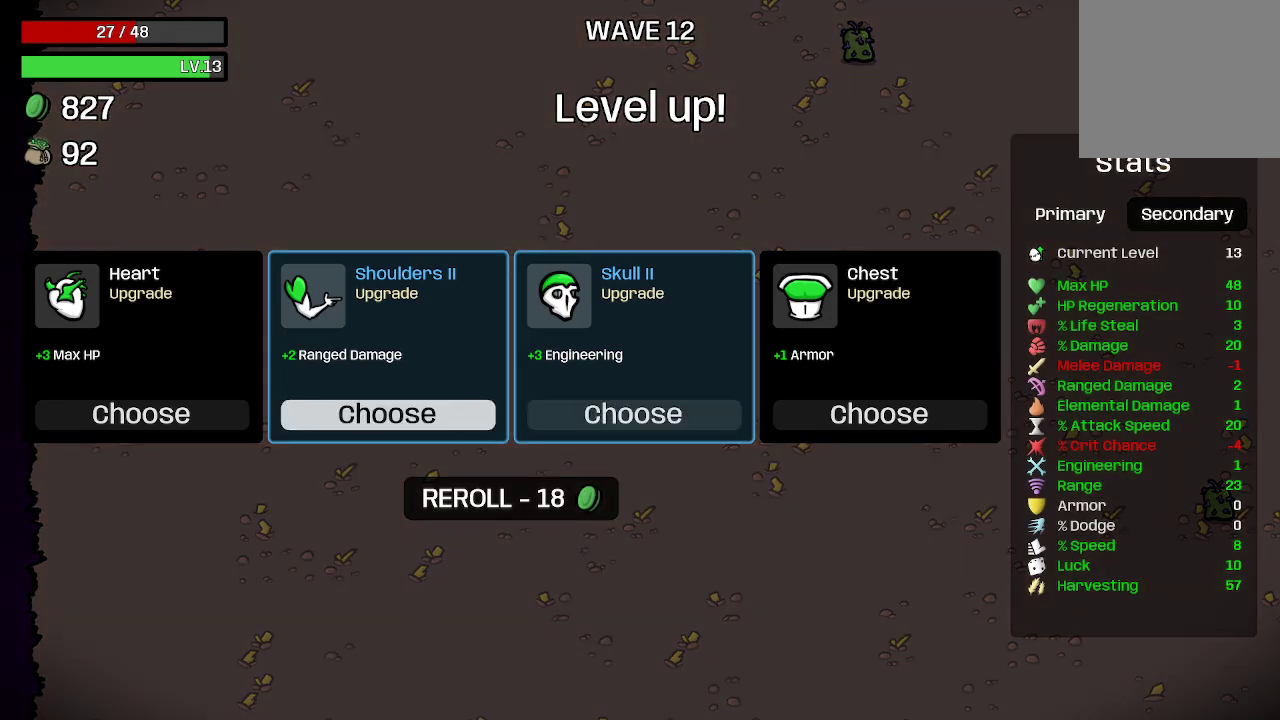
{"buttons": [], "left_stick": "center", "right_stick": "center", "events": []}
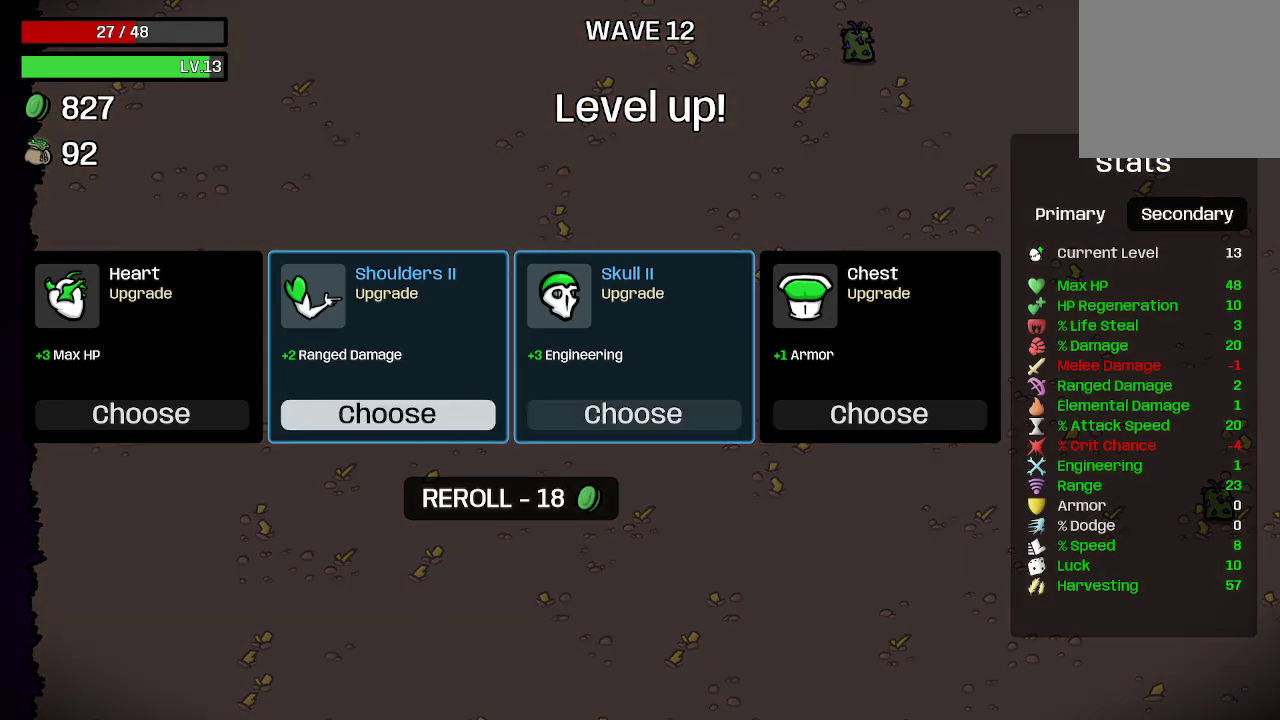
{"buttons": [], "left_stick": "center", "right_stick": "center", "events": []}
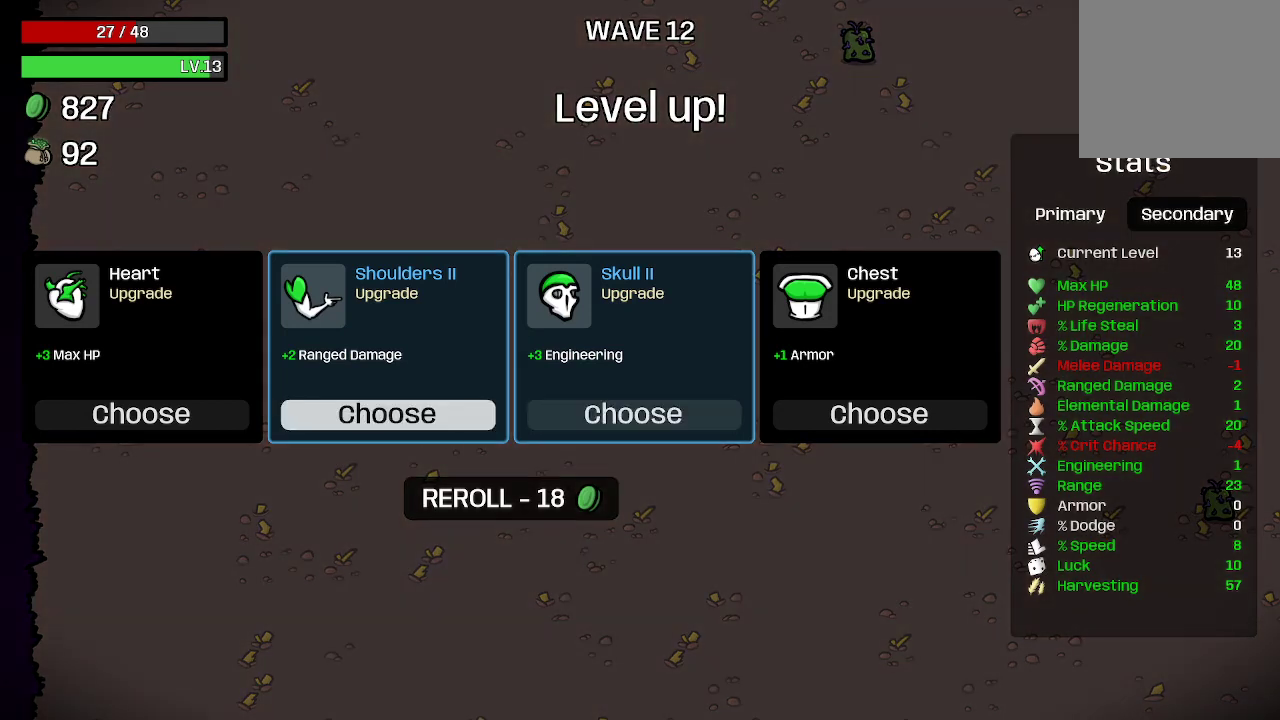
{"buttons": [], "left_stick": "center", "right_stick": "center", "events": []}
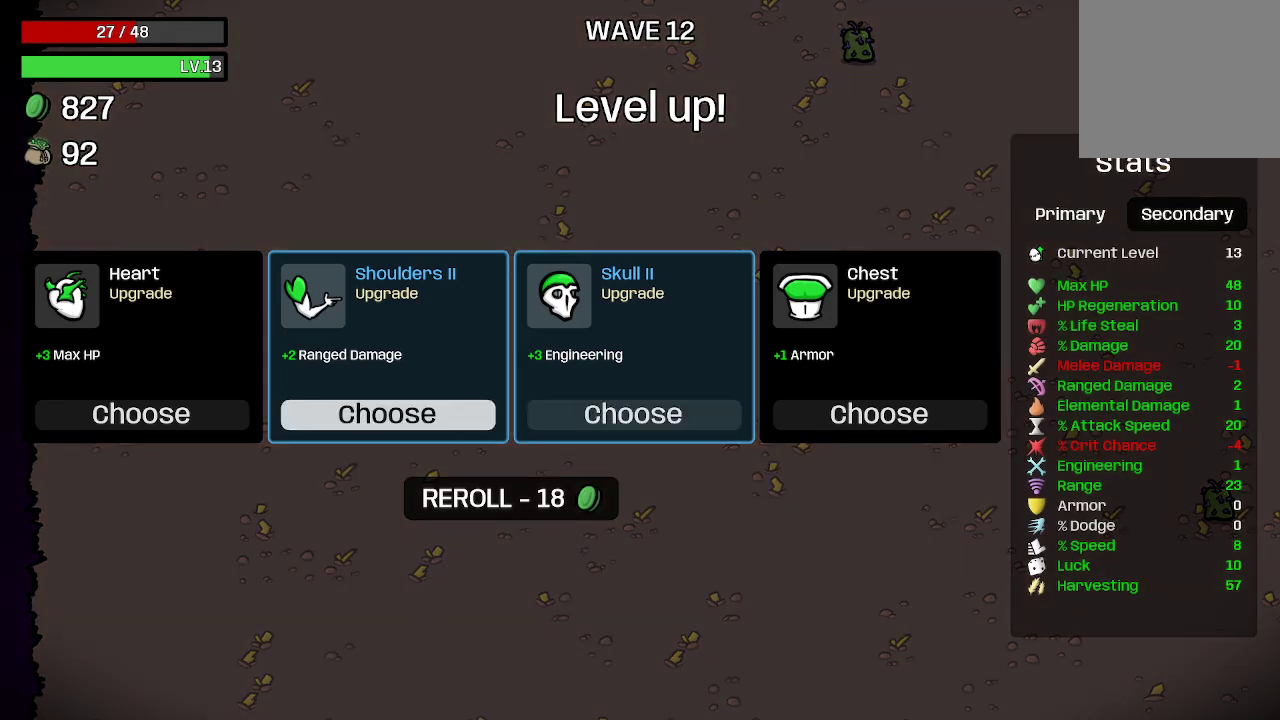
{"buttons": [], "left_stick": "center", "right_stick": "center", "events": [[200, "A", "down"], [400, "A", "up"]]}
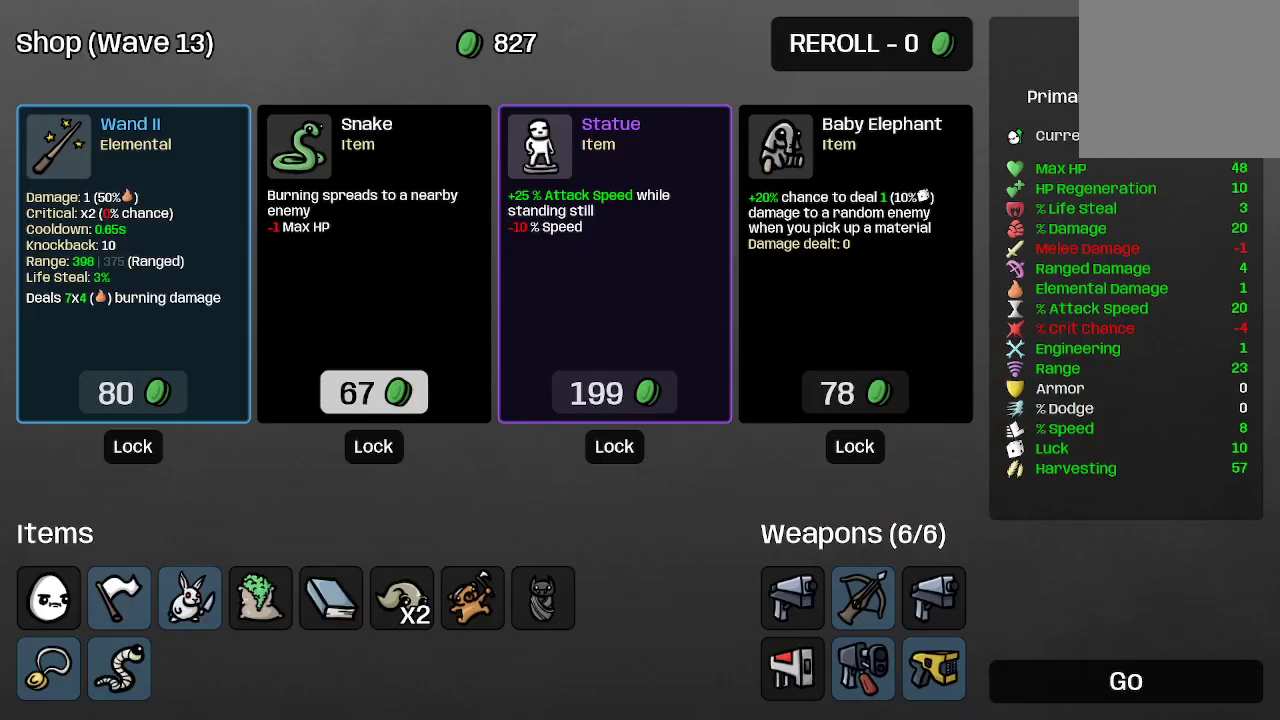
{"buttons": [], "left_stick": "center", "right_stick": "center", "events": []}
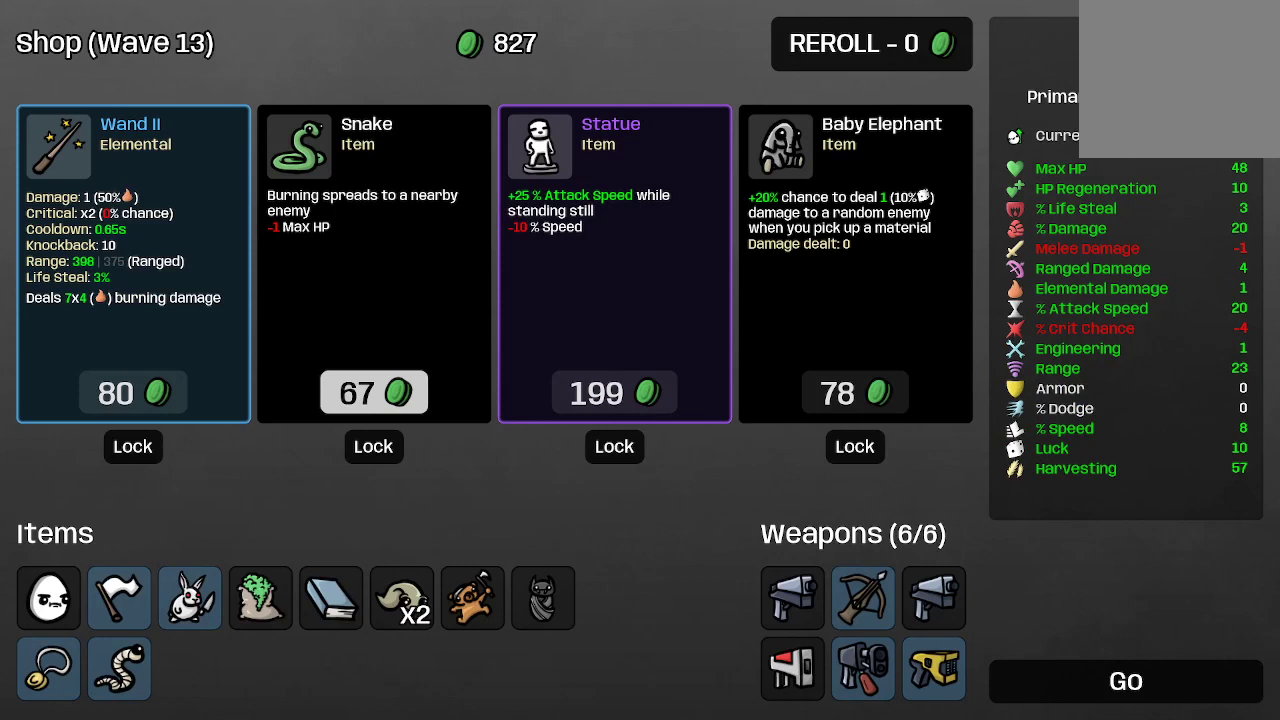
{"buttons": [], "left_stick": "right", "right_stick": "center", "events": [[300, "left_stick", "right"]]}
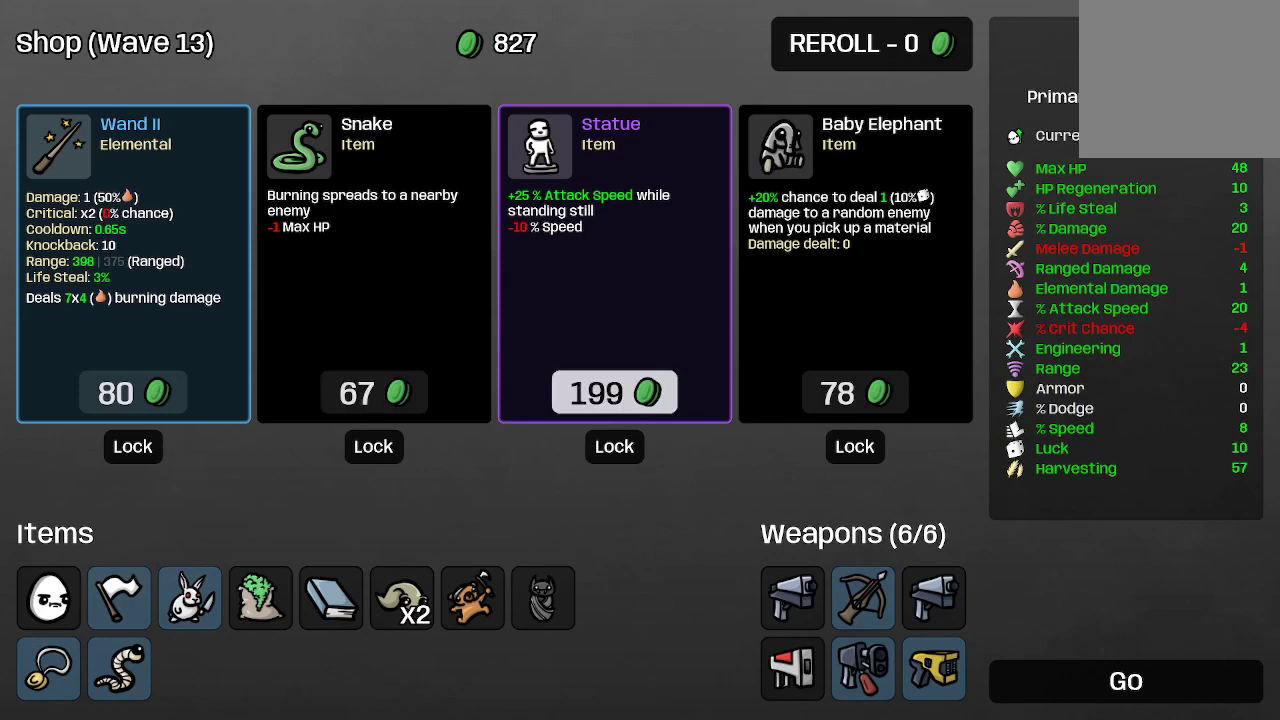
{"buttons": [], "left_stick": "center", "right_stick": "center", "events": [[33, "left_stick", "center"], [233, "left_stick", "left"], [367, "left_stick", "center"]]}
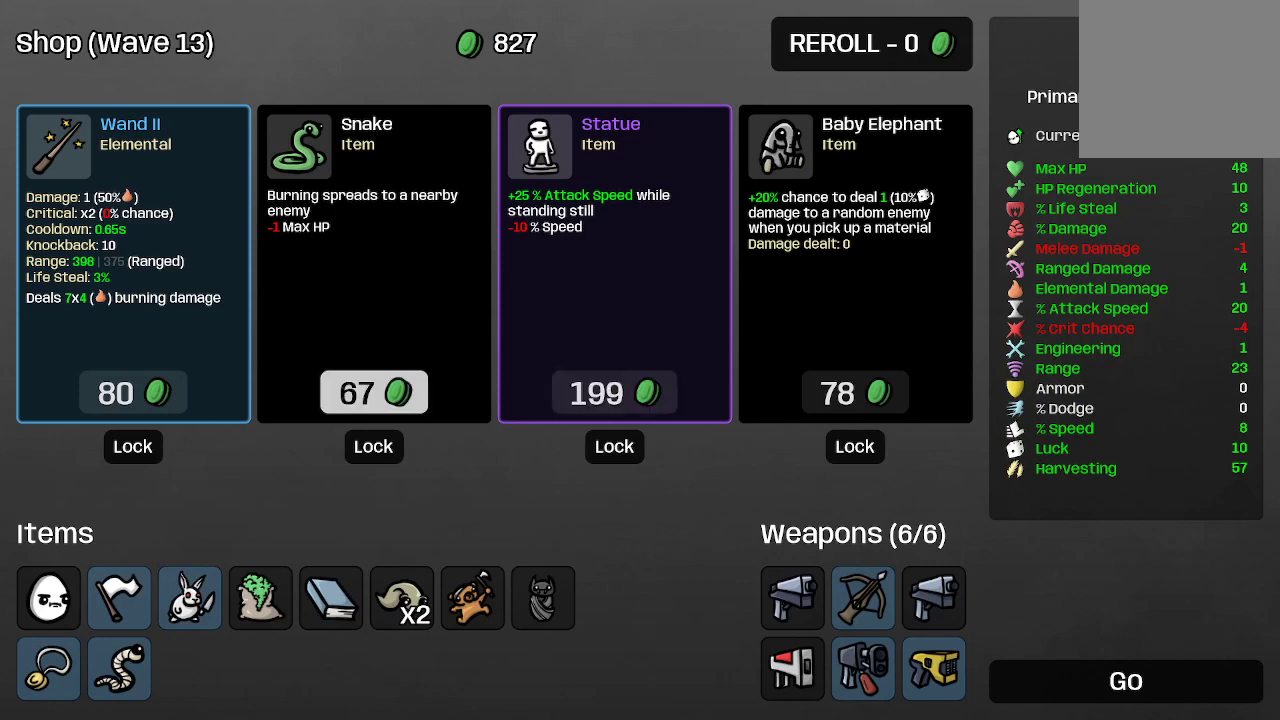
{"buttons": [], "left_stick": "center", "right_stick": "center", "events": [[67, "left_stick", "right"], [233, "left_stick", "center"]]}
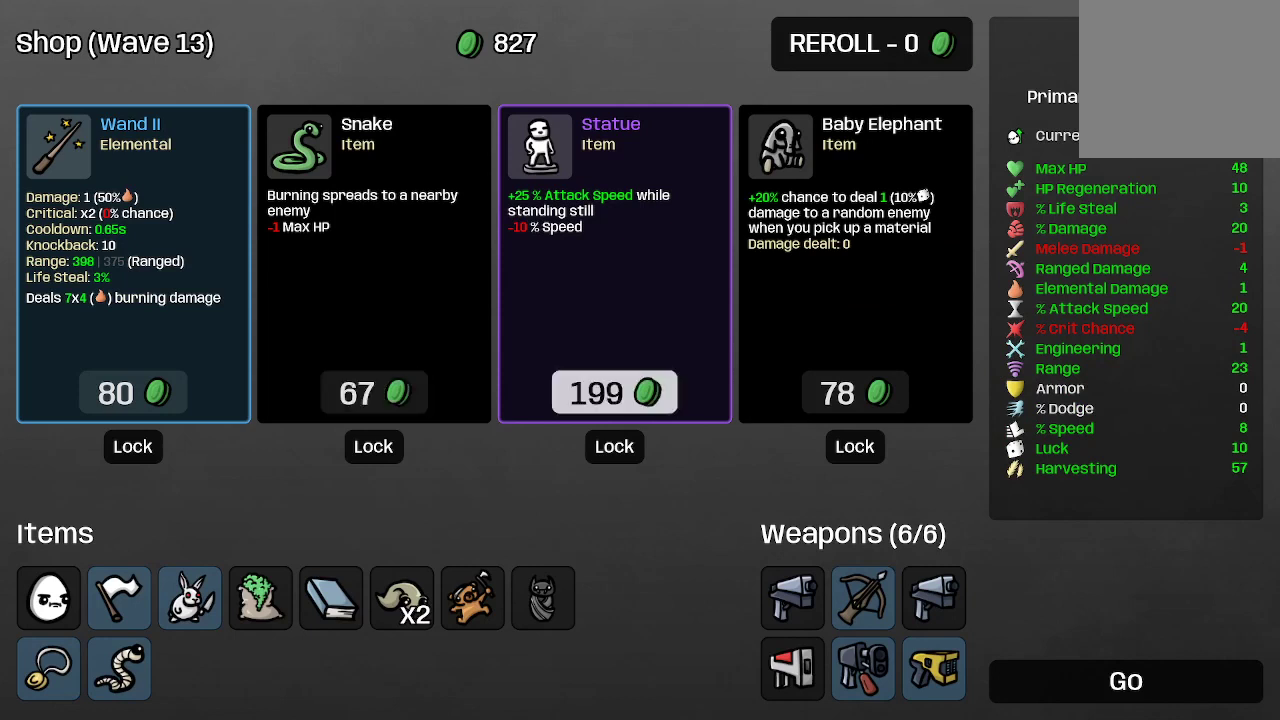
{"buttons": [], "left_stick": "center", "right_stick": "center", "events": []}
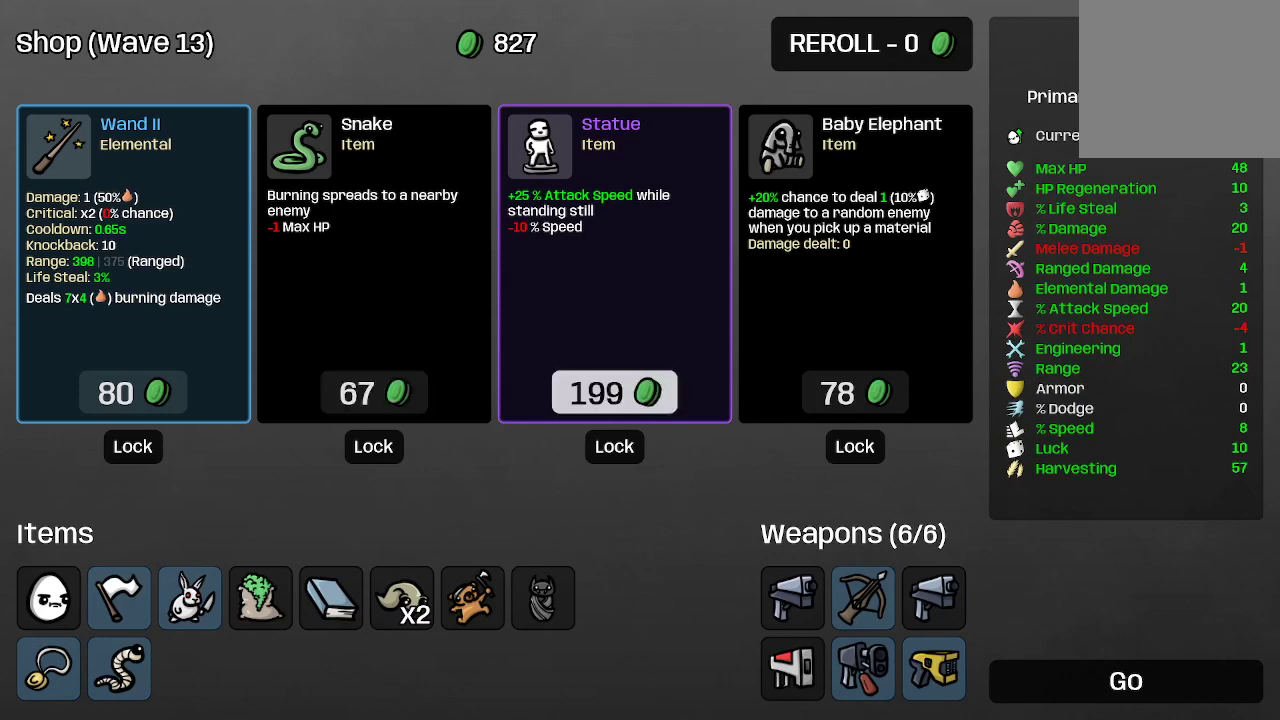
{"buttons": [], "left_stick": "center", "right_stick": "center", "events": []}
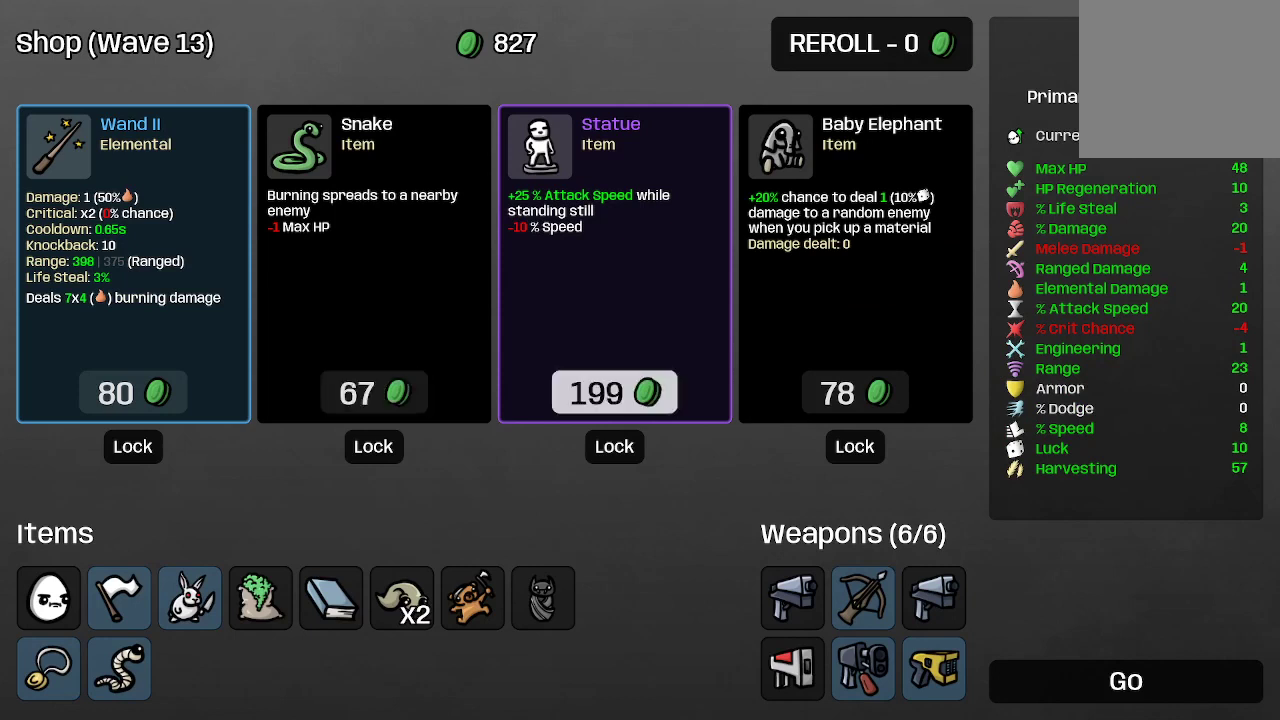
{"buttons": [], "left_stick": "center", "right_stick": "center", "events": []}
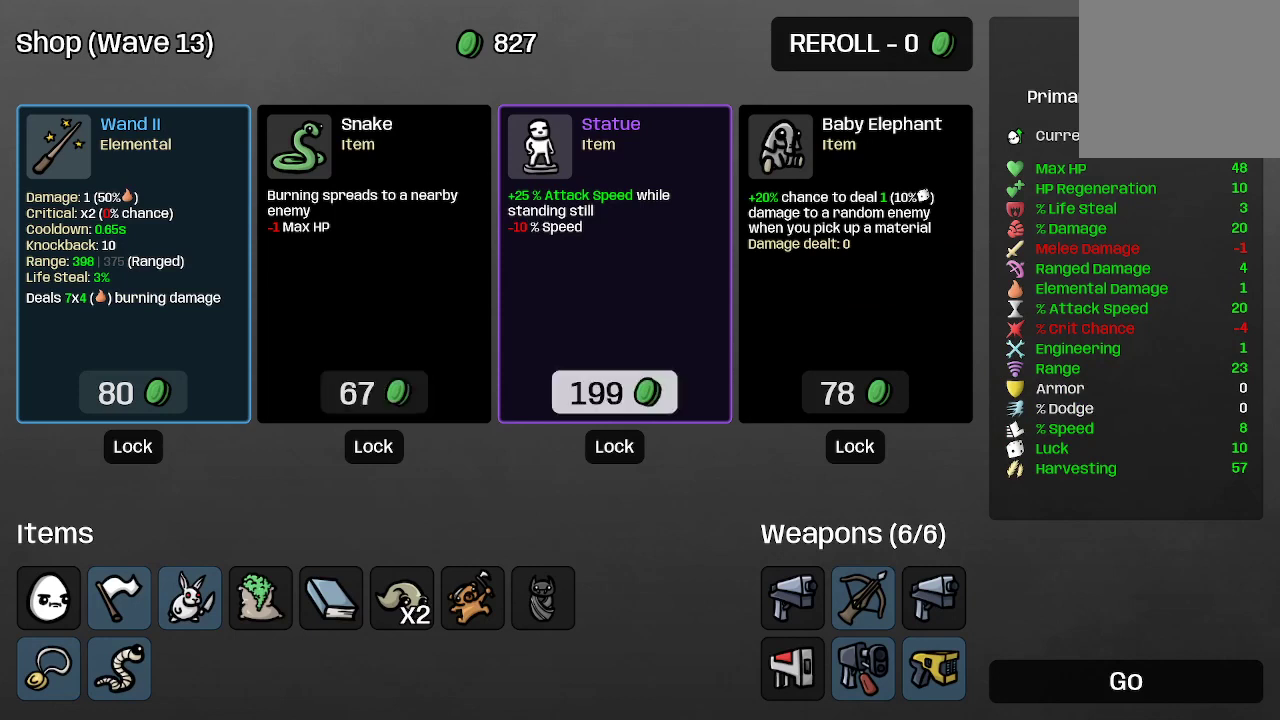
{"buttons": [], "left_stick": "center", "right_stick": "center", "events": []}
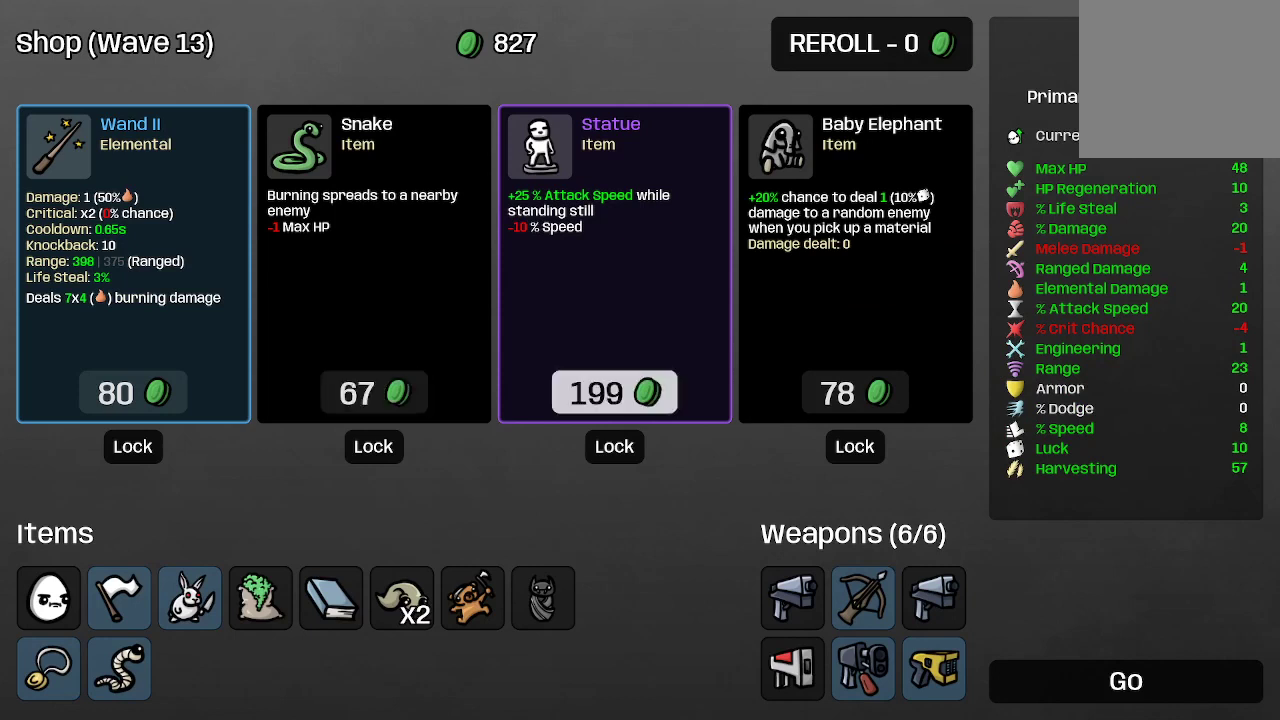
{"buttons": [], "left_stick": "center", "right_stick": "center", "events": []}
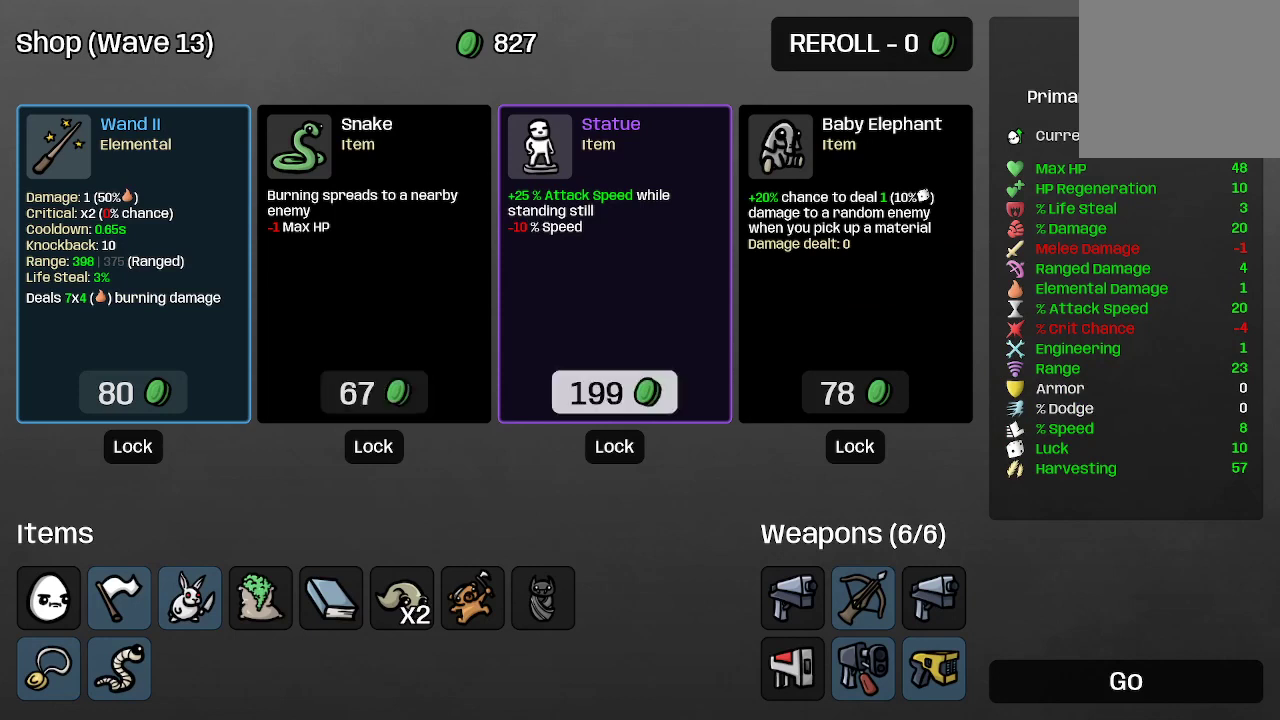
{"buttons": [], "left_stick": "center", "right_stick": "center", "events": []}